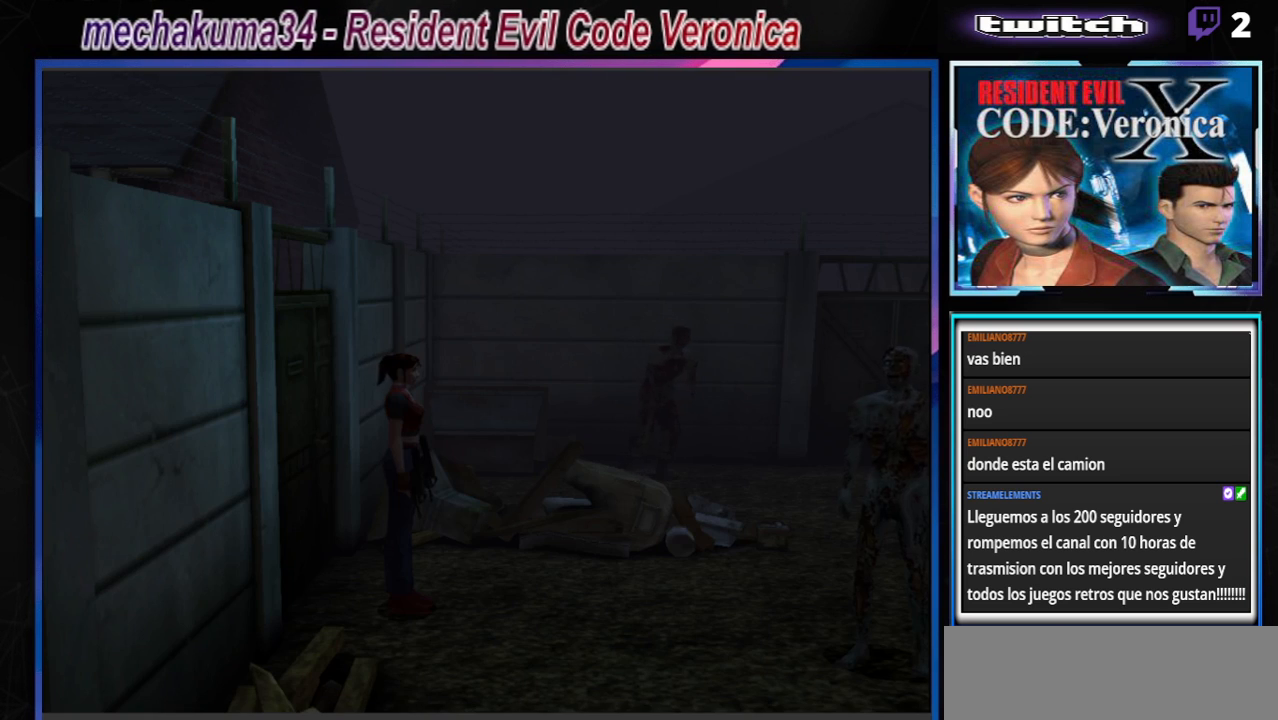
Gameplay with a controller (Xbox layout); each line is a JSON object with the inputs held at the frame after it. "events" lists button and stick changes between this image and that frame as [ms after this image, input, new state], when the widget could be followed in between. Not read: L3 R3 SHARE right_stick.
{"buttons": [], "left_stick": "right", "events": [[400, "left_stick", "right"]]}
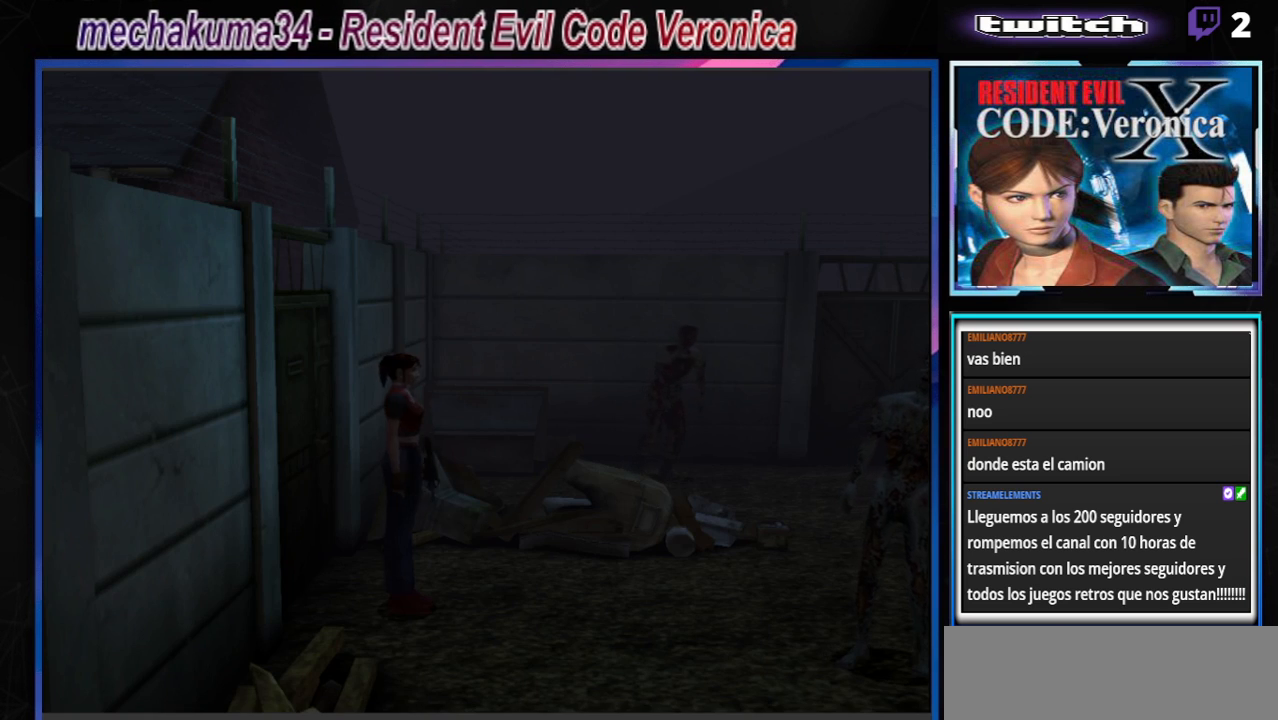
{"buttons": ["B"], "left_stick": "up", "events": [[33, "B", "down"], [167, "left_stick", "up-right"], [433, "left_stick", "up"]]}
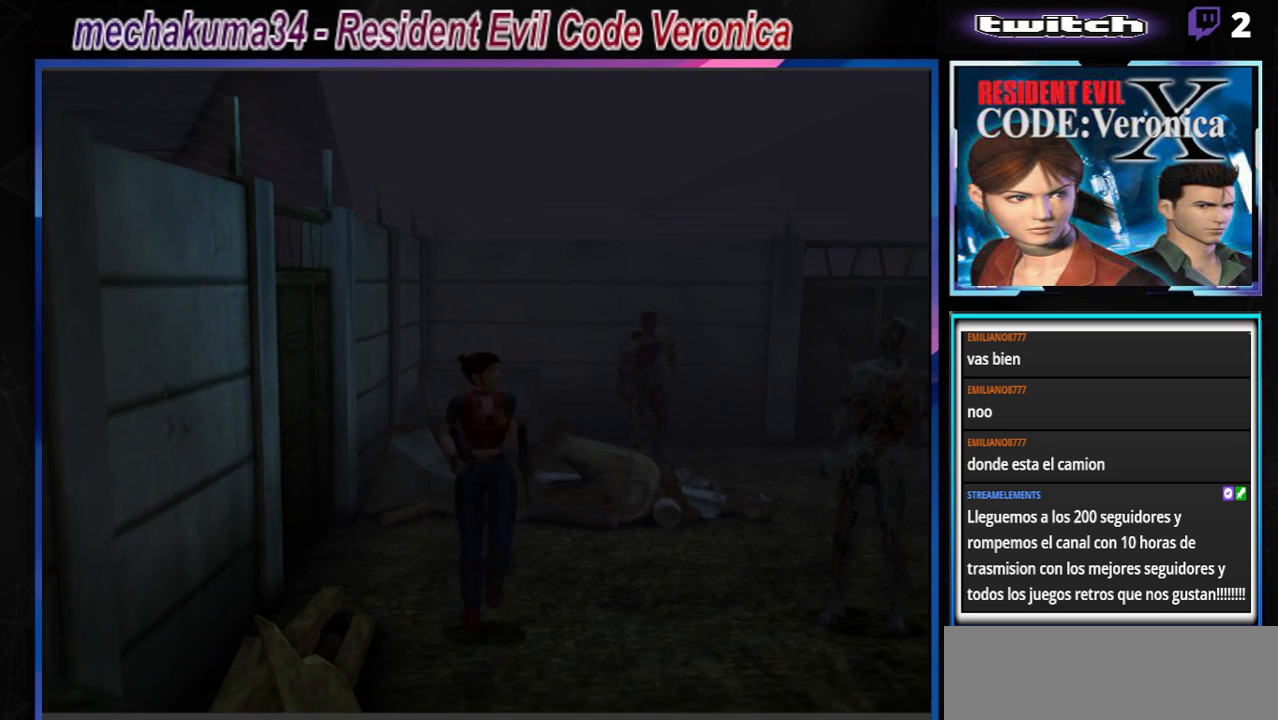
{"buttons": ["B"], "left_stick": "up", "events": []}
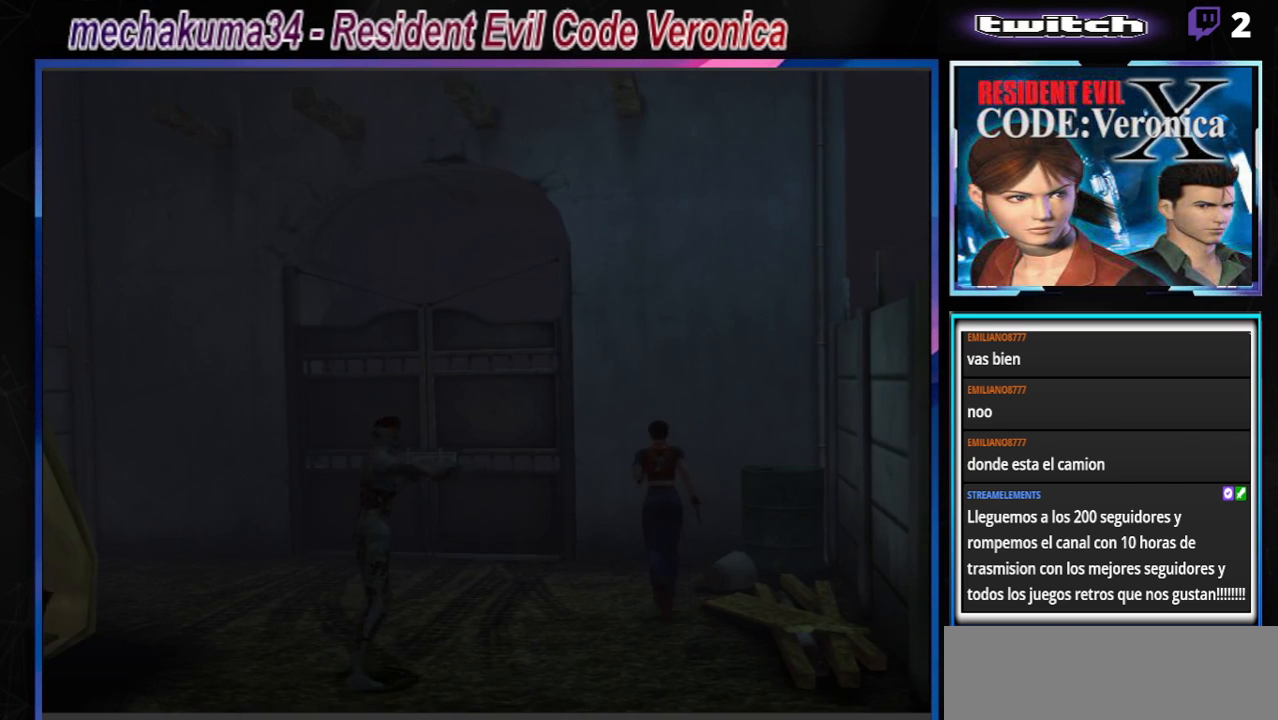
{"buttons": ["B"], "left_stick": "up-left", "events": [[167, "left_stick", "up-left"]]}
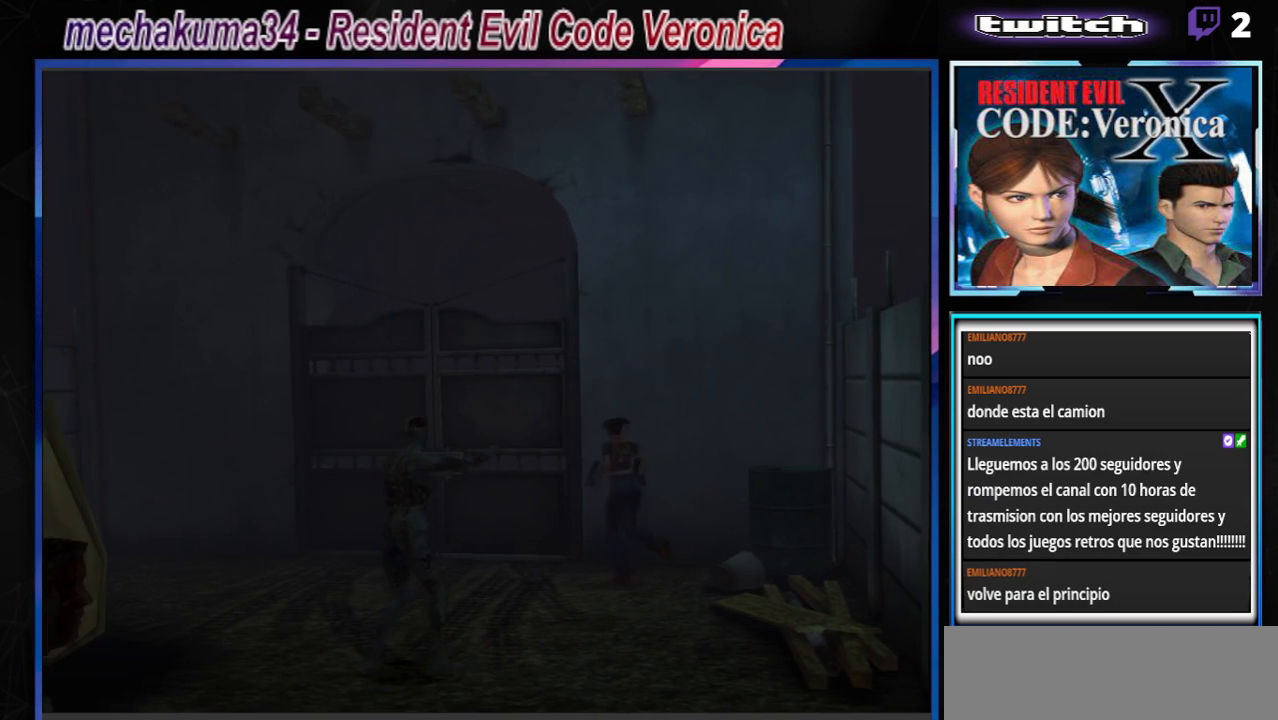
{"buttons": ["B"], "left_stick": "up-right", "events": [[133, "left_stick", "up"], [267, "left_stick", "up-right"]]}
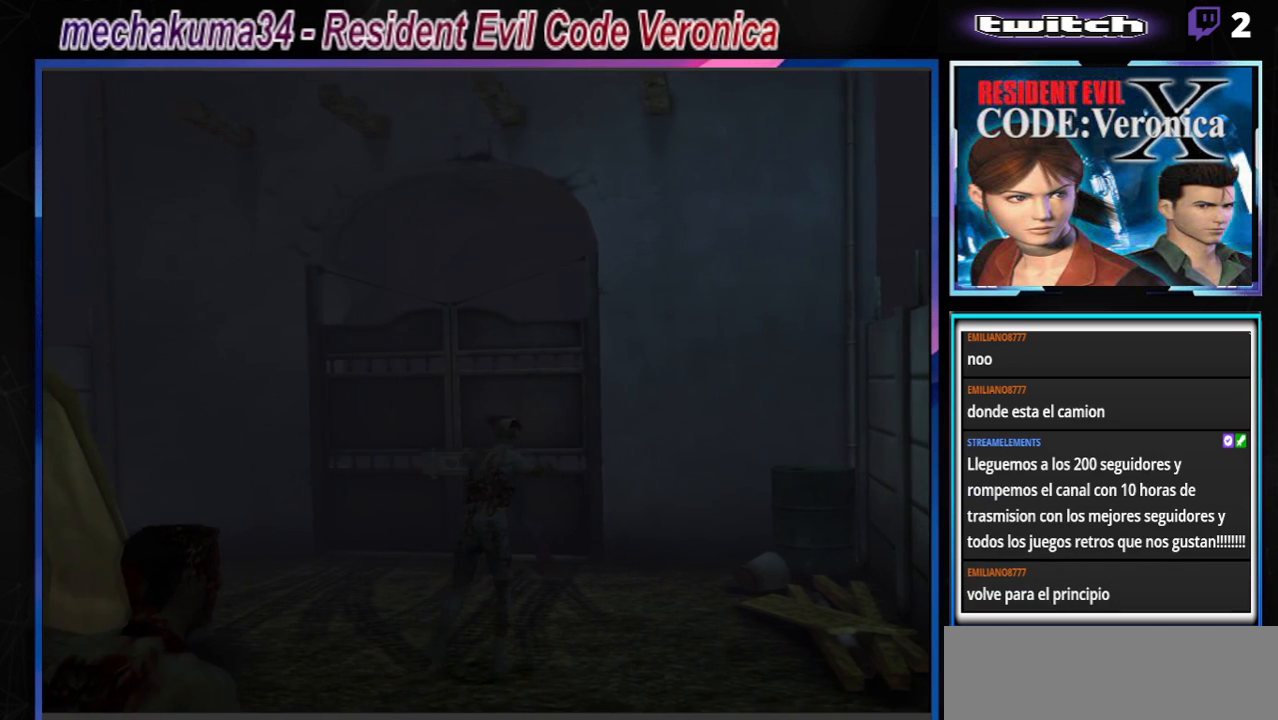
{"buttons": ["X"], "left_stick": "center", "events": [[100, "left_stick", "up"], [200, "left_stick", "up-right"], [300, "B", "up"], [300, "left_stick", "right"], [433, "X", "down"], [500, "left_stick", "center"]]}
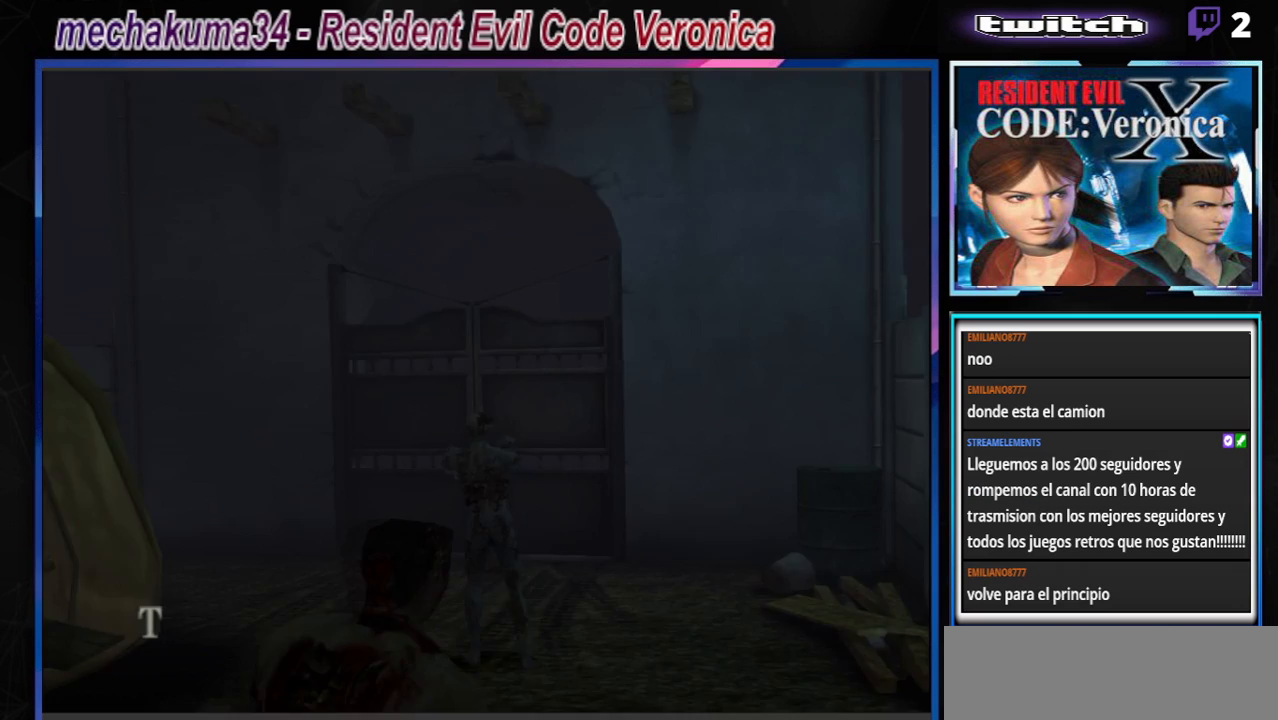
{"buttons": [], "left_stick": "center", "events": [[133, "X", "up"]]}
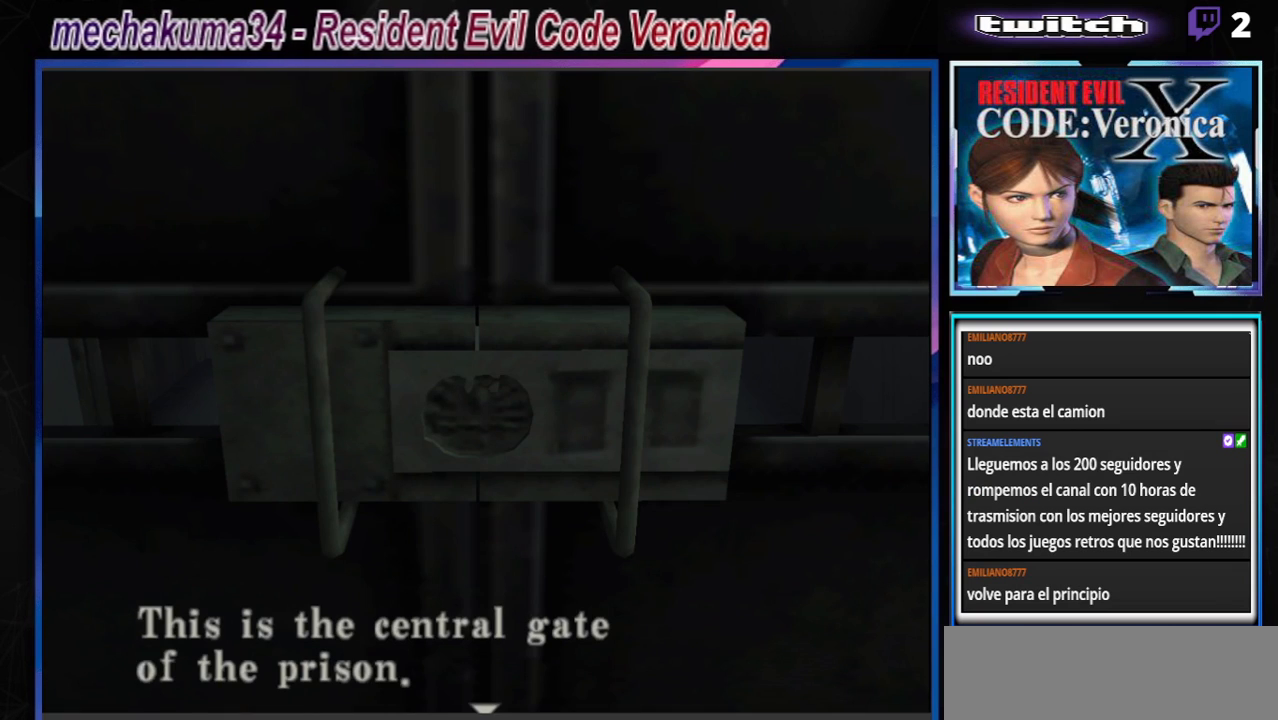
{"buttons": [], "left_stick": "center", "events": [[333, "A", "down"], [467, "A", "up"]]}
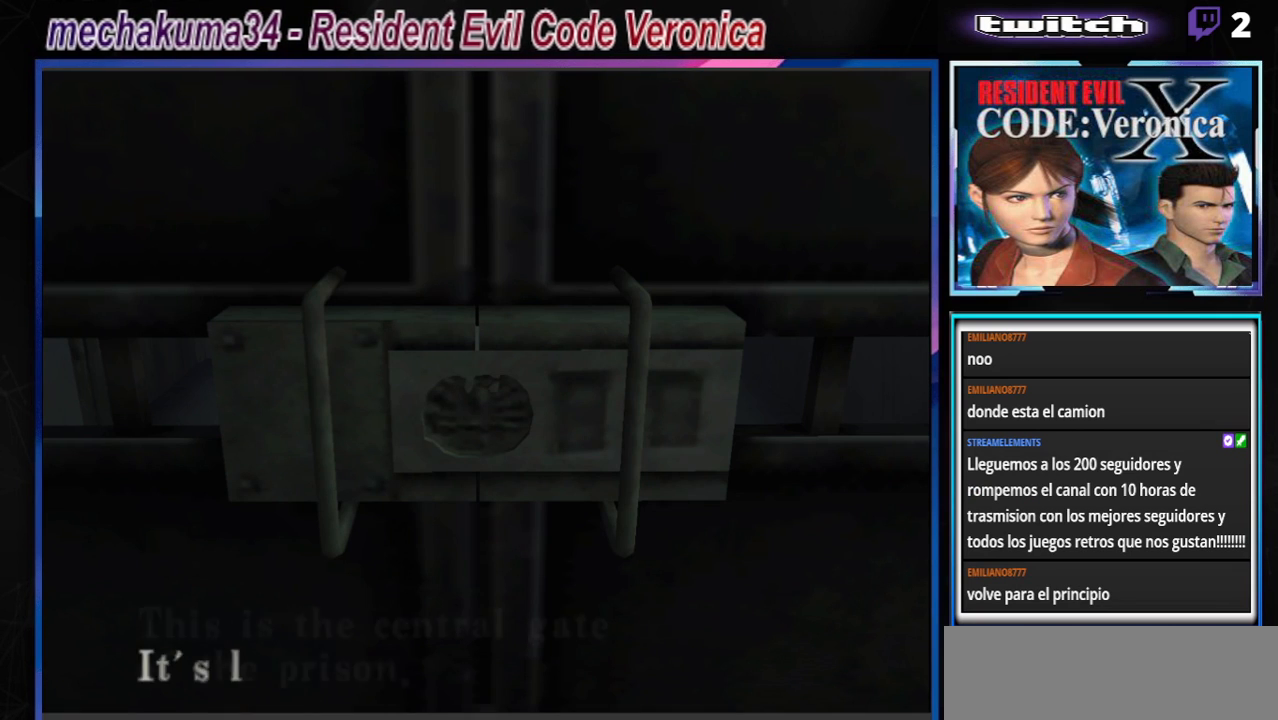
{"buttons": [], "left_stick": "center", "events": [[267, "A", "down"], [400, "A", "up"]]}
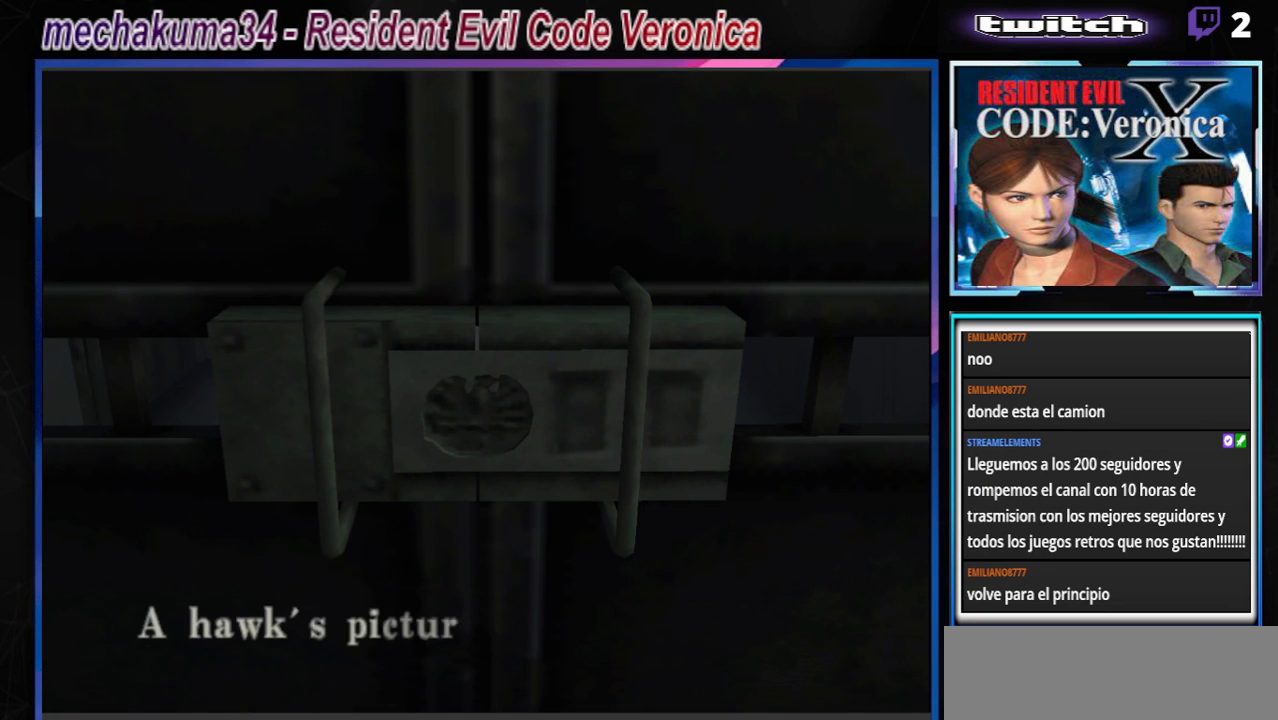
{"buttons": ["A"], "left_stick": "center", "events": [[200, "A", "down"], [300, "A", "up"], [400, "A", "down"]]}
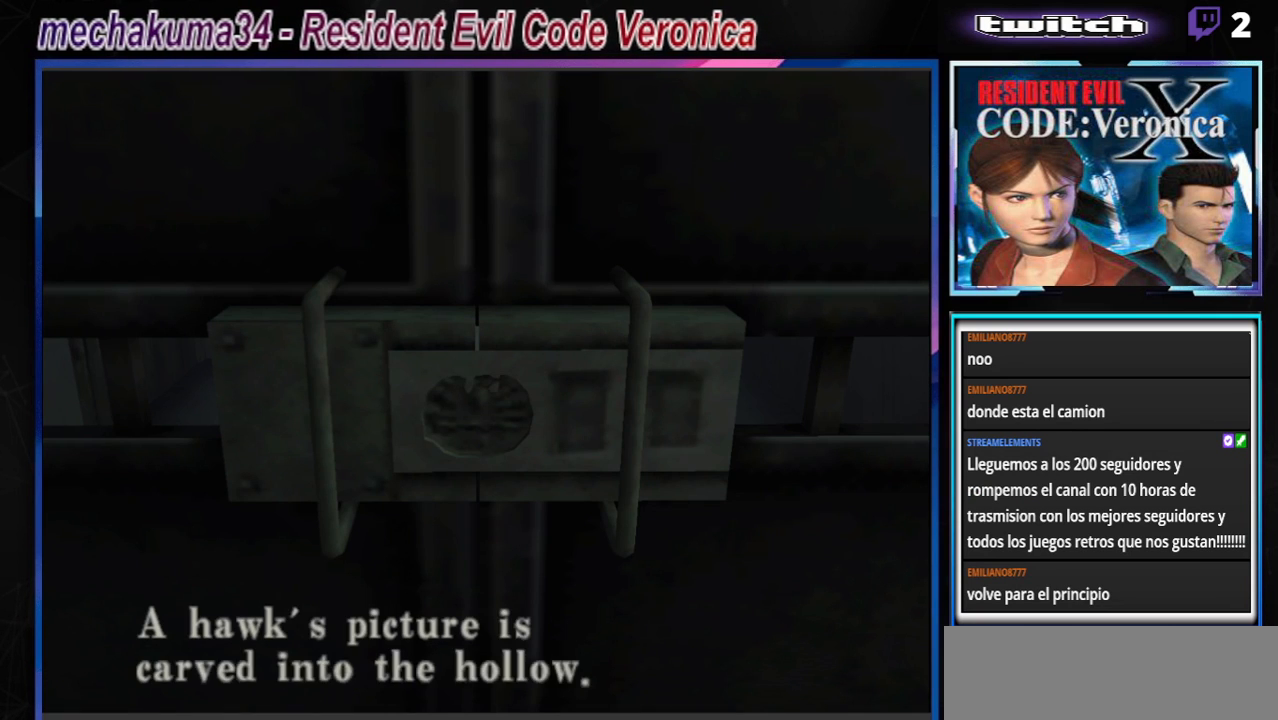
{"buttons": [], "left_stick": "center", "events": [[33, "A", "up"]]}
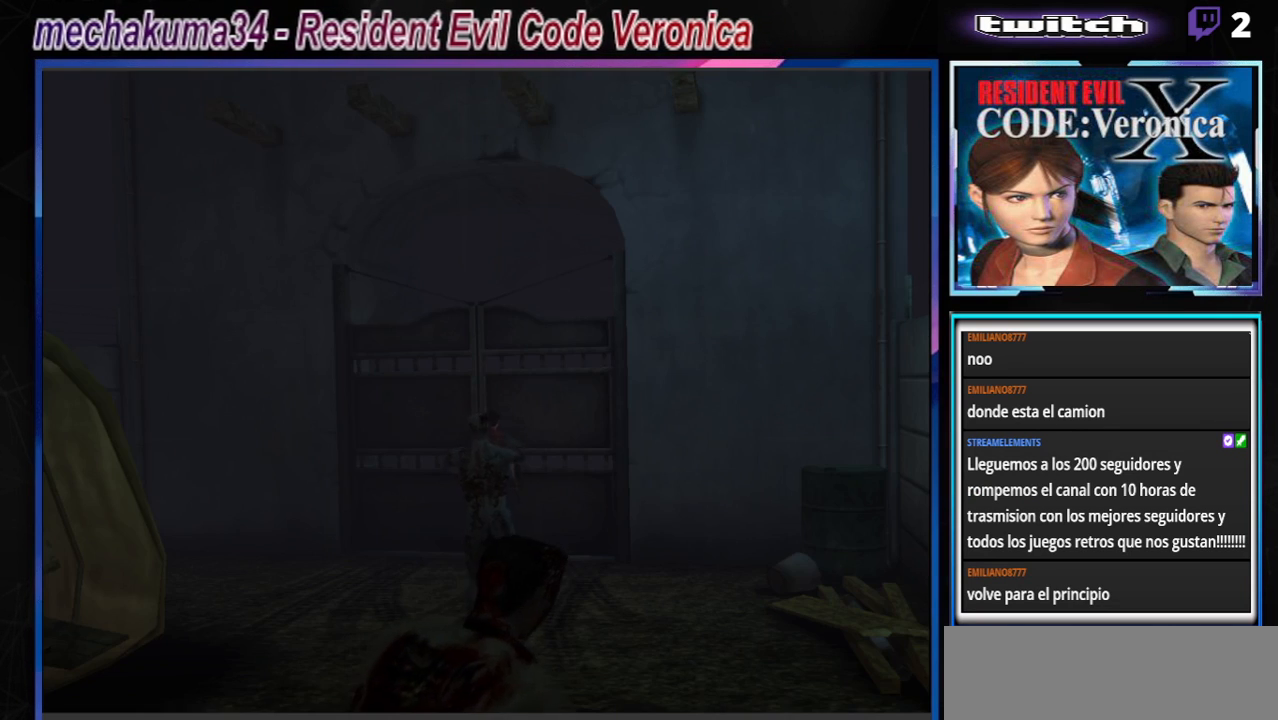
{"buttons": [], "left_stick": "center", "events": [[100, "START", "down"], [300, "START", "up"]]}
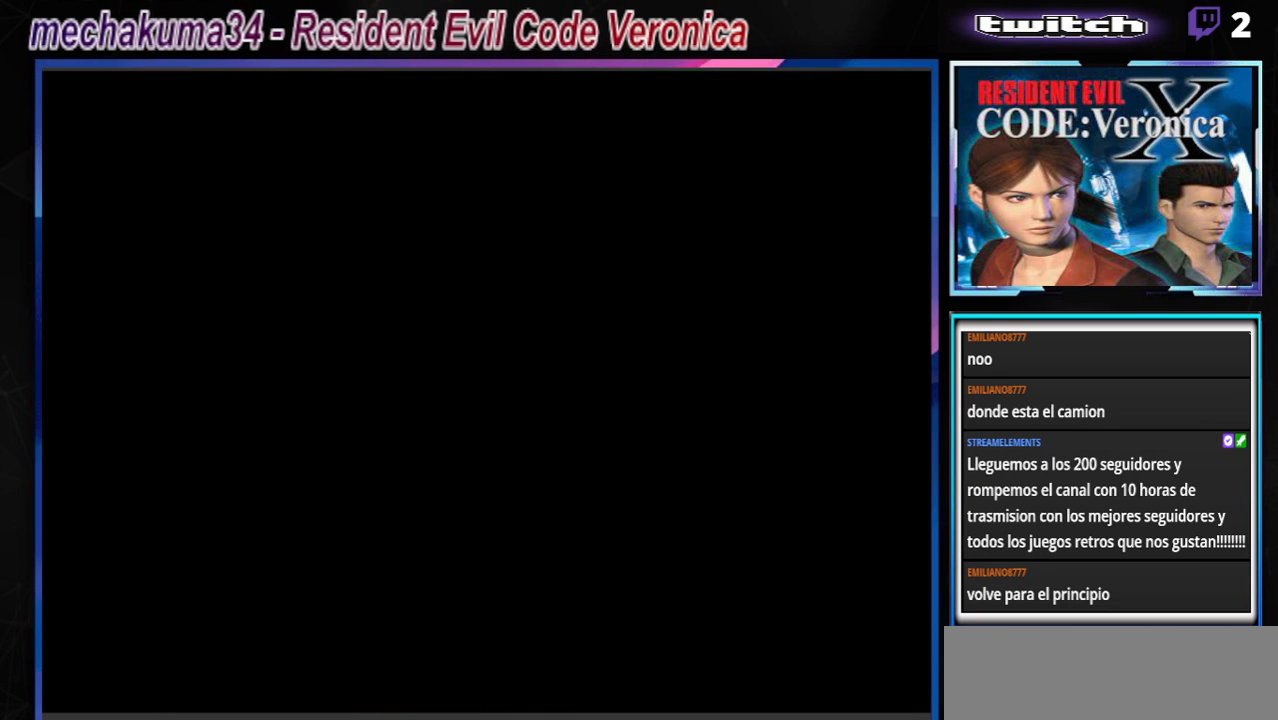
{"buttons": [], "left_stick": "center", "events": []}
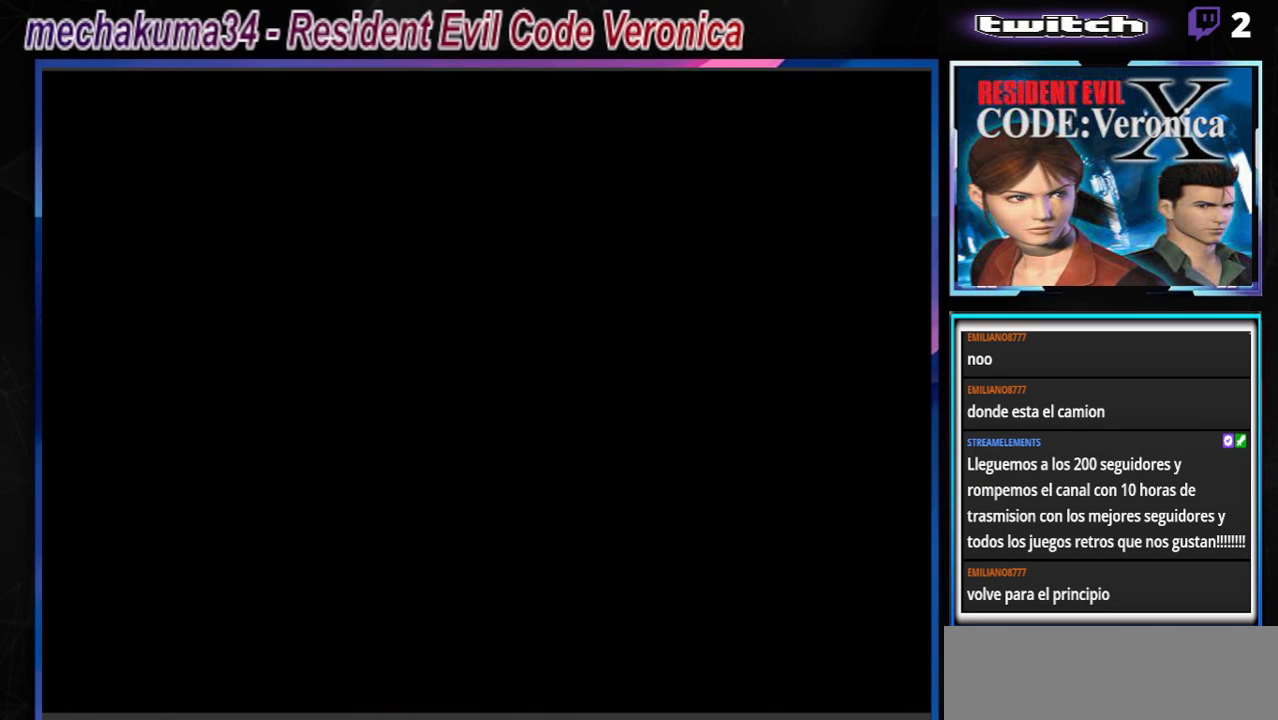
{"buttons": [], "left_stick": "center", "events": []}
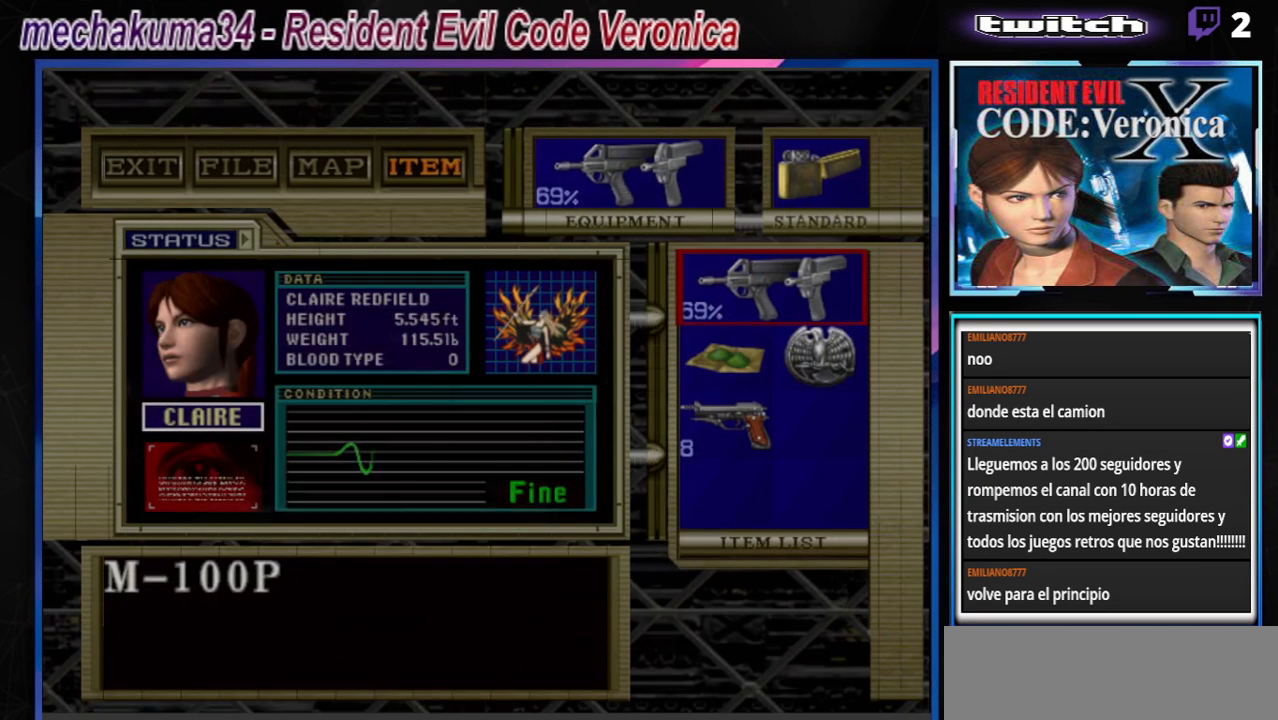
{"buttons": [], "left_stick": "center", "events": [[133, "left_stick", "down"], [267, "left_stick", "right"], [333, "left_stick", "center"]]}
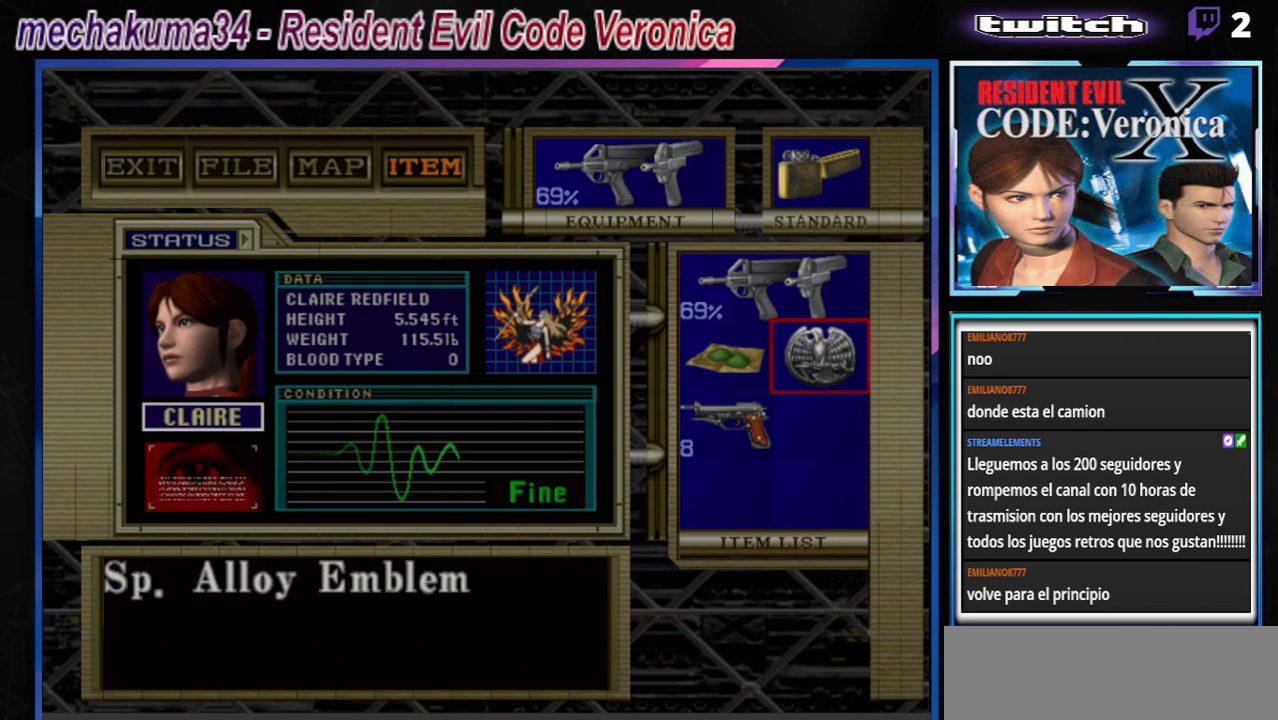
{"buttons": ["A"], "left_stick": "center", "events": [[300, "A", "down"], [367, "A", "up"], [433, "A", "down"]]}
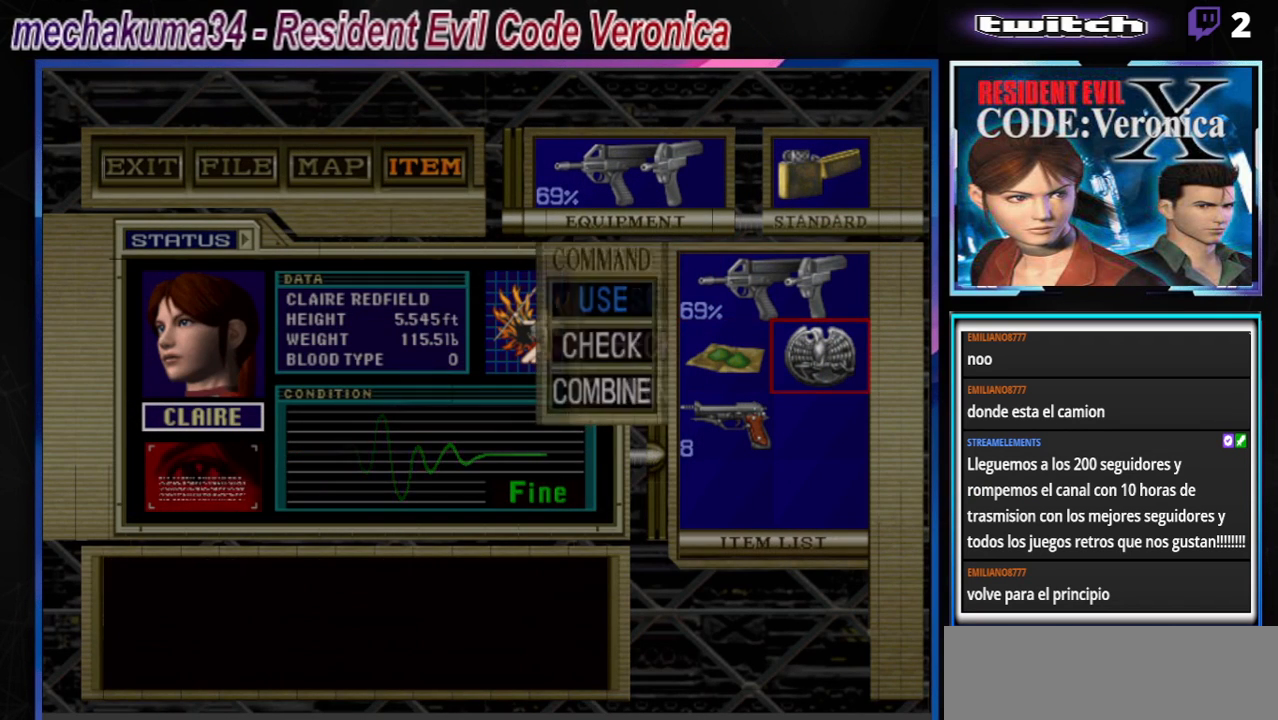
{"buttons": [], "left_stick": "center", "events": [[33, "A", "up"], [167, "A", "down"], [267, "A", "up"]]}
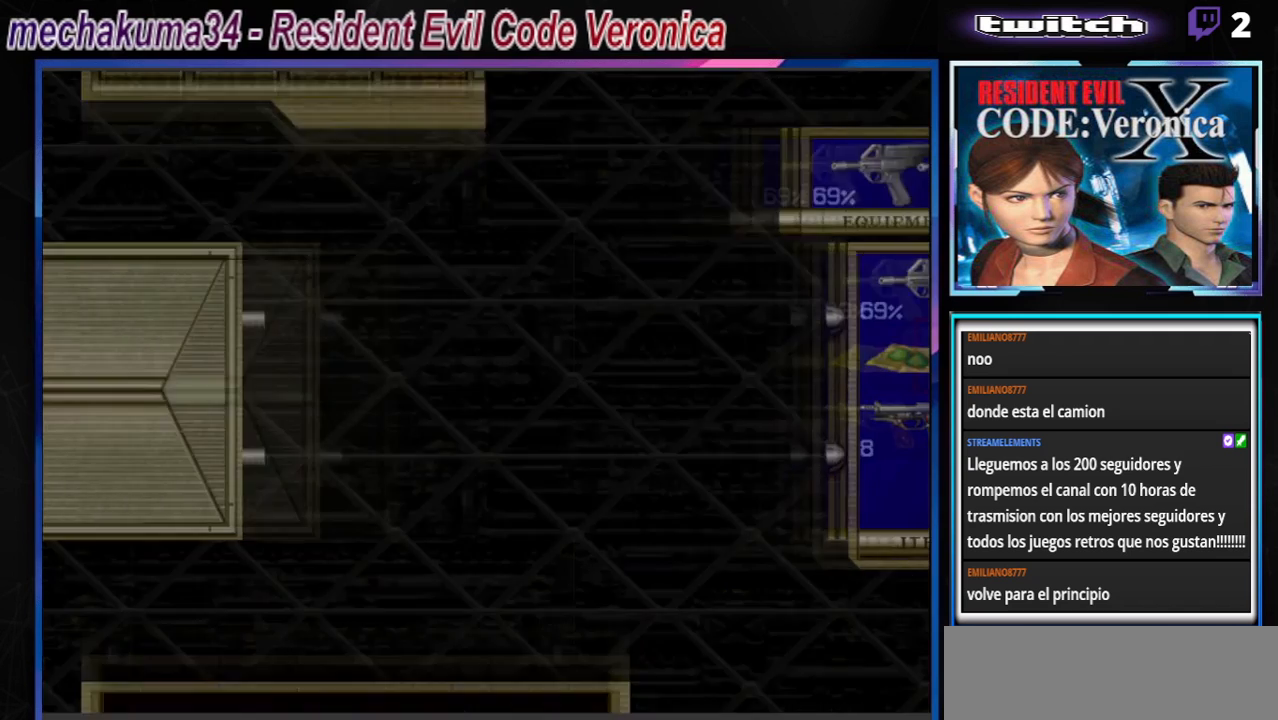
{"buttons": [], "left_stick": "center", "events": [[467, "B", "down"], [500, "B", "up"]]}
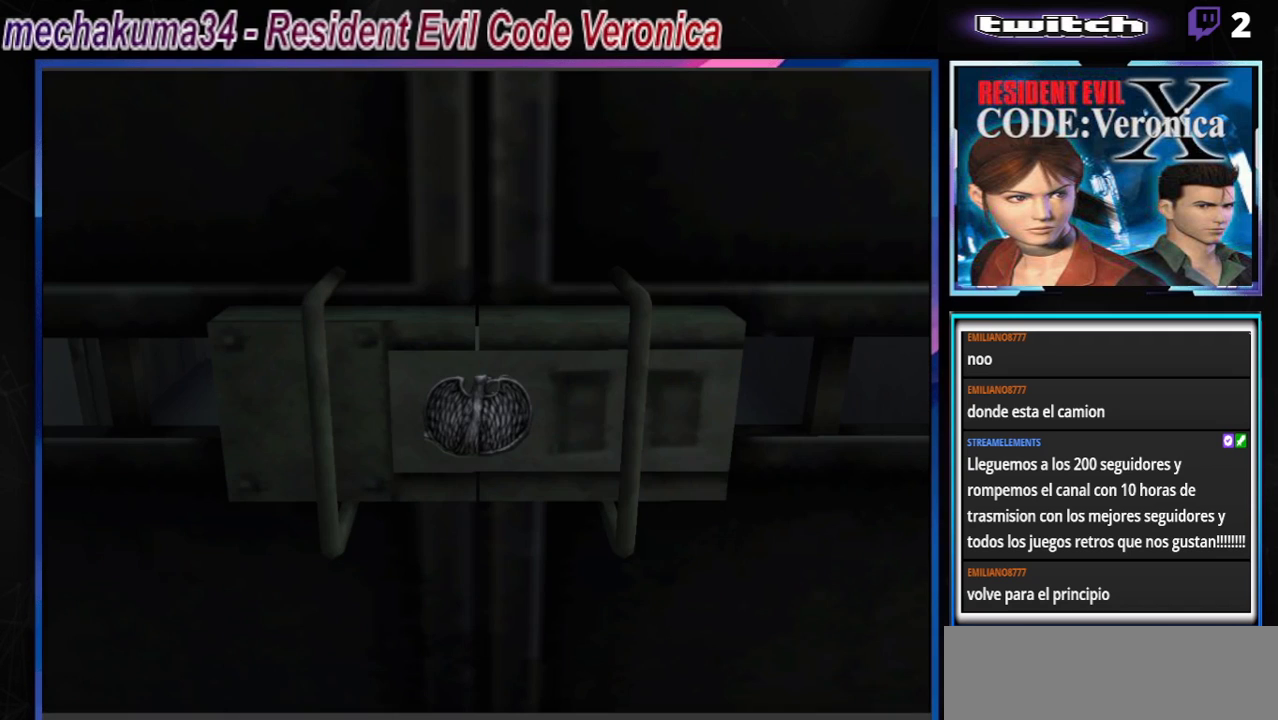
{"buttons": [], "left_stick": "center", "events": [[200, "A", "down"], [200, "left_stick", "up-left"], [267, "A", "up"], [333, "left_stick", "center"], [367, "A", "down"], [467, "A", "up"]]}
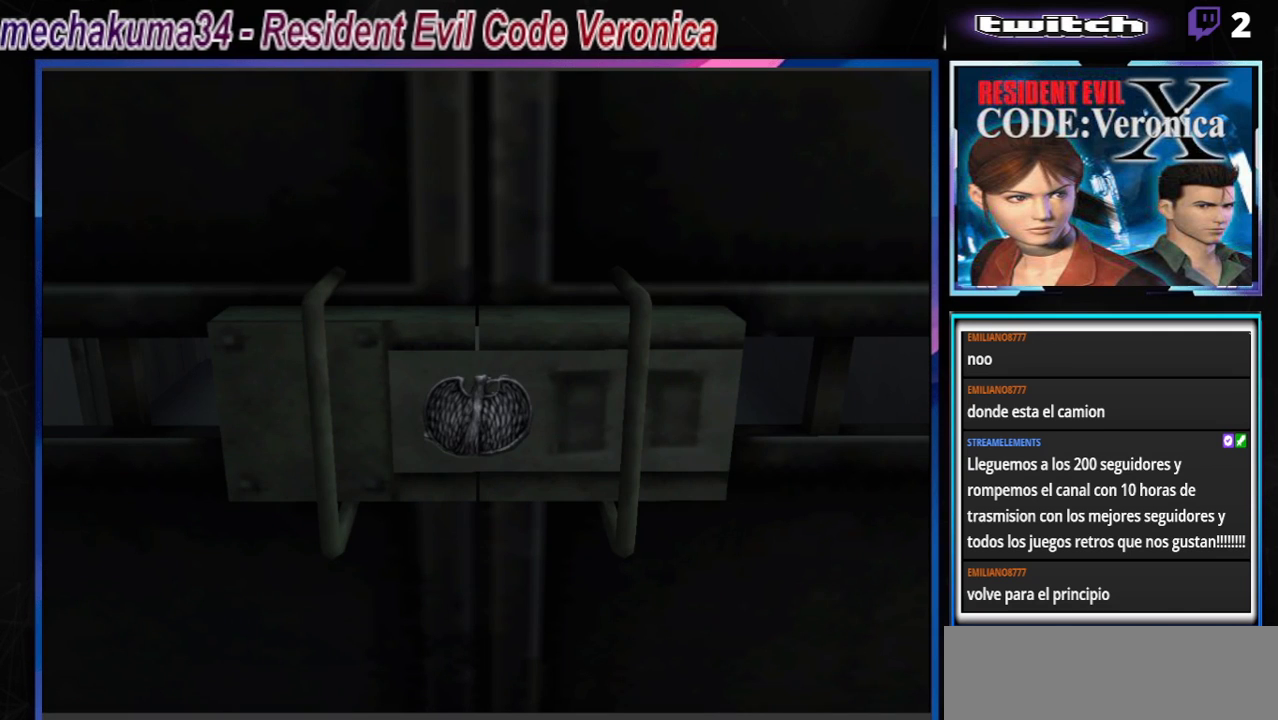
{"buttons": [], "left_stick": "center", "events": []}
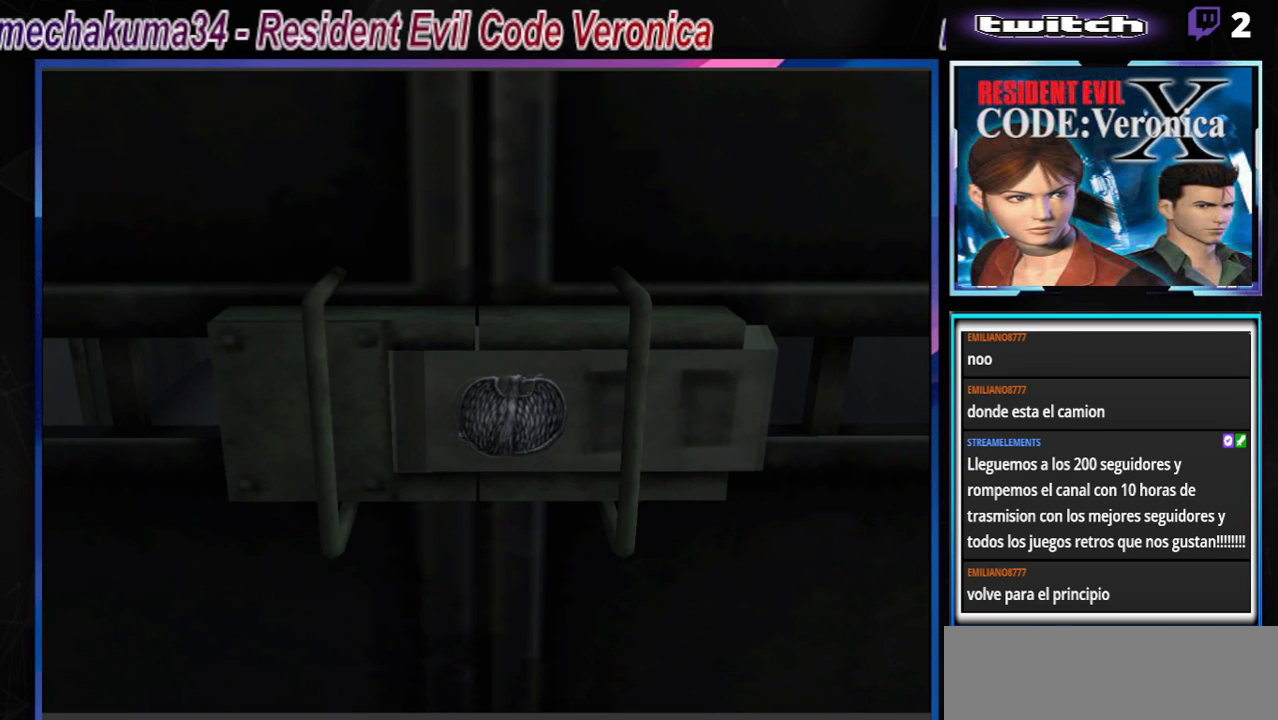
{"buttons": [], "left_stick": "up", "events": [[400, "A", "down"], [467, "left_stick", "up"], [500, "A", "up"]]}
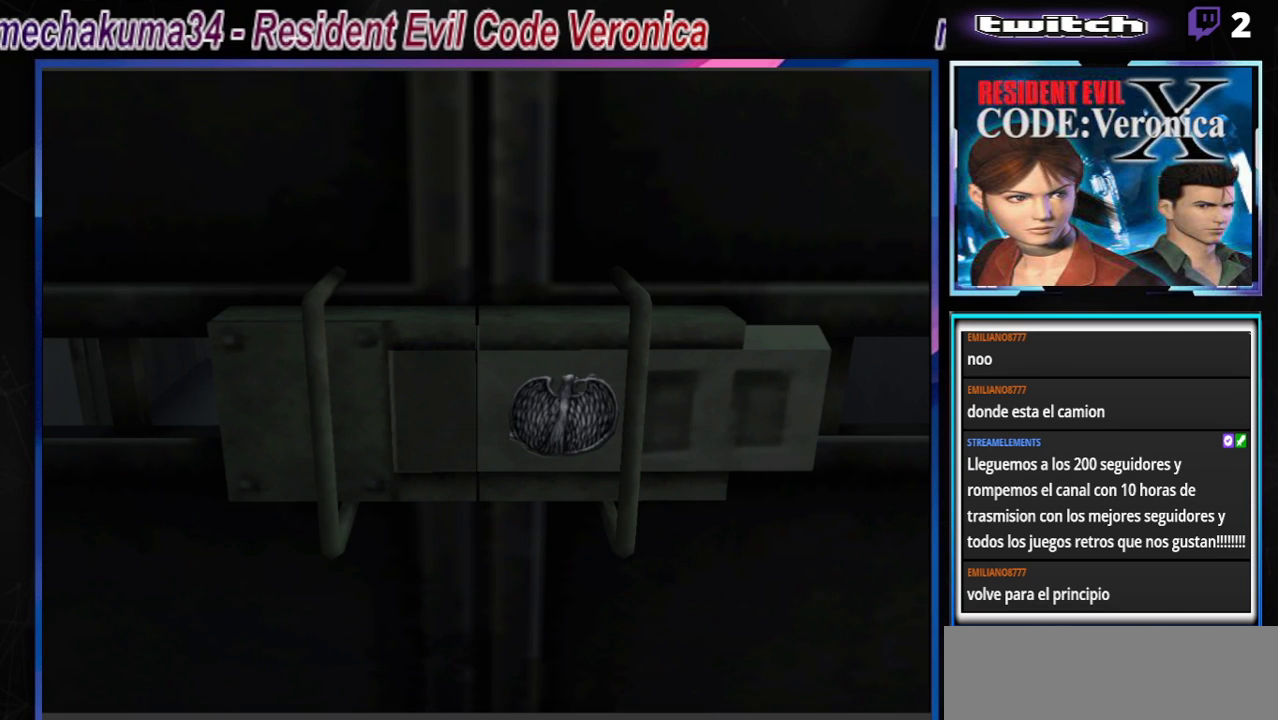
{"buttons": [], "left_stick": "center", "events": [[133, "left_stick", "center"], [167, "A", "down"], [200, "A", "up"]]}
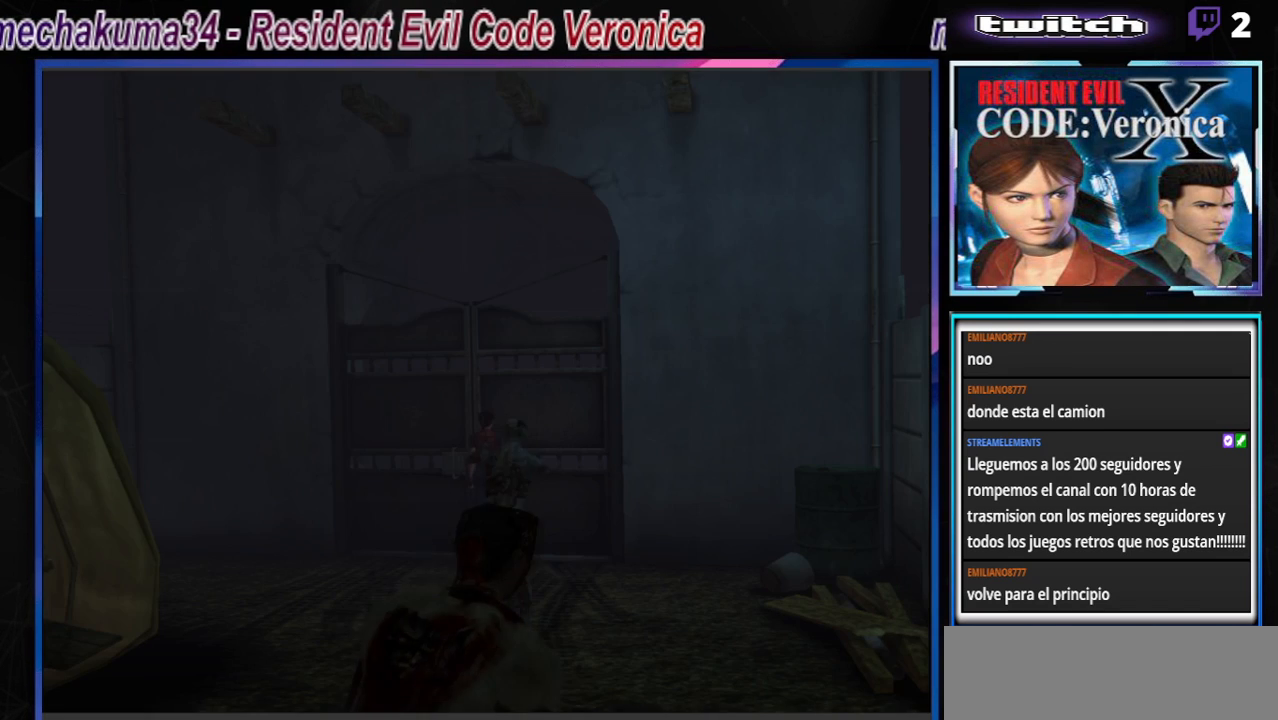
{"buttons": ["A"], "left_stick": "up", "events": [[400, "left_stick", "up"], [433, "A", "down"]]}
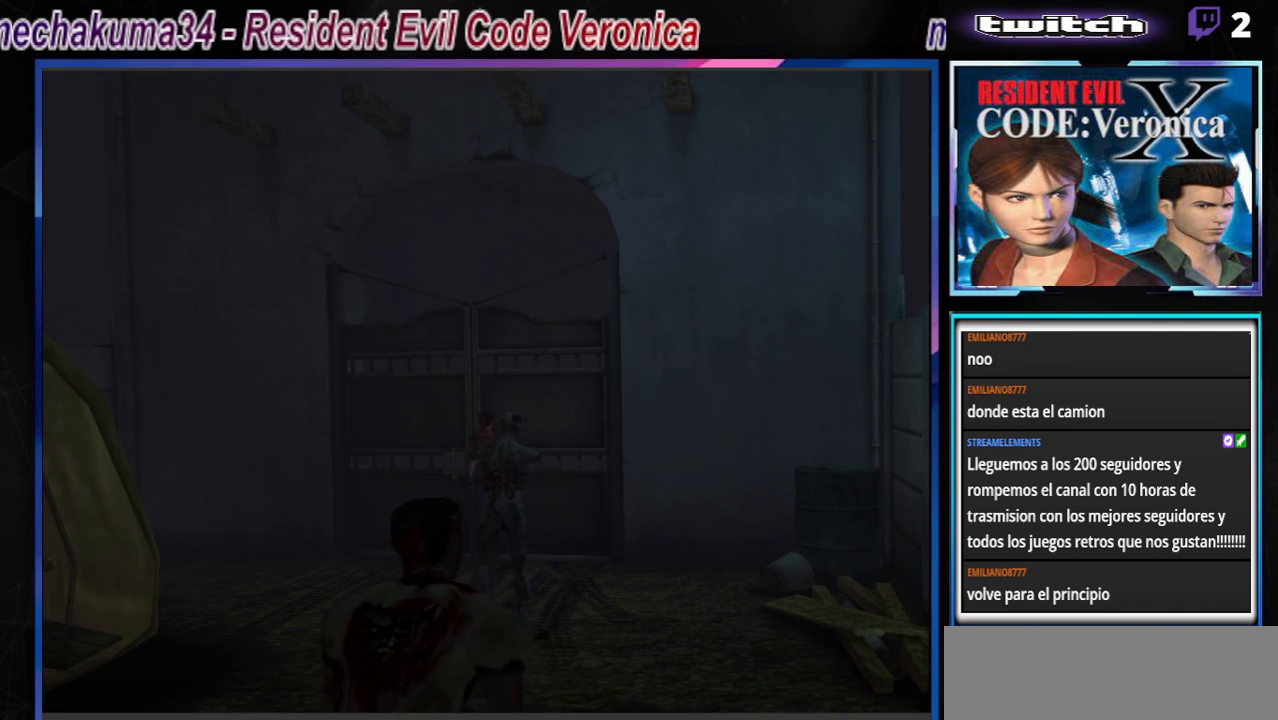
{"buttons": [], "left_stick": "up", "events": [[33, "A", "up"], [100, "A", "down"], [200, "A", "up"], [333, "A", "down"], [400, "A", "up"]]}
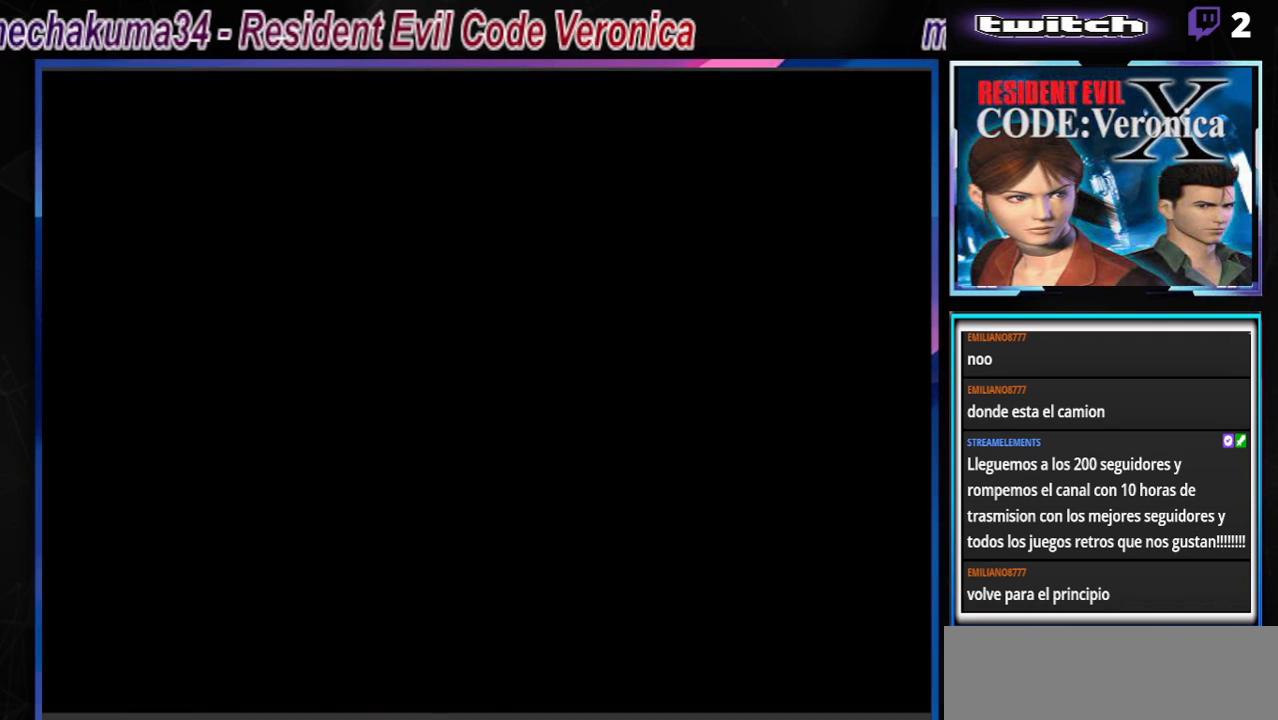
{"buttons": [], "left_stick": "center", "events": [[33, "left_stick", "center"]]}